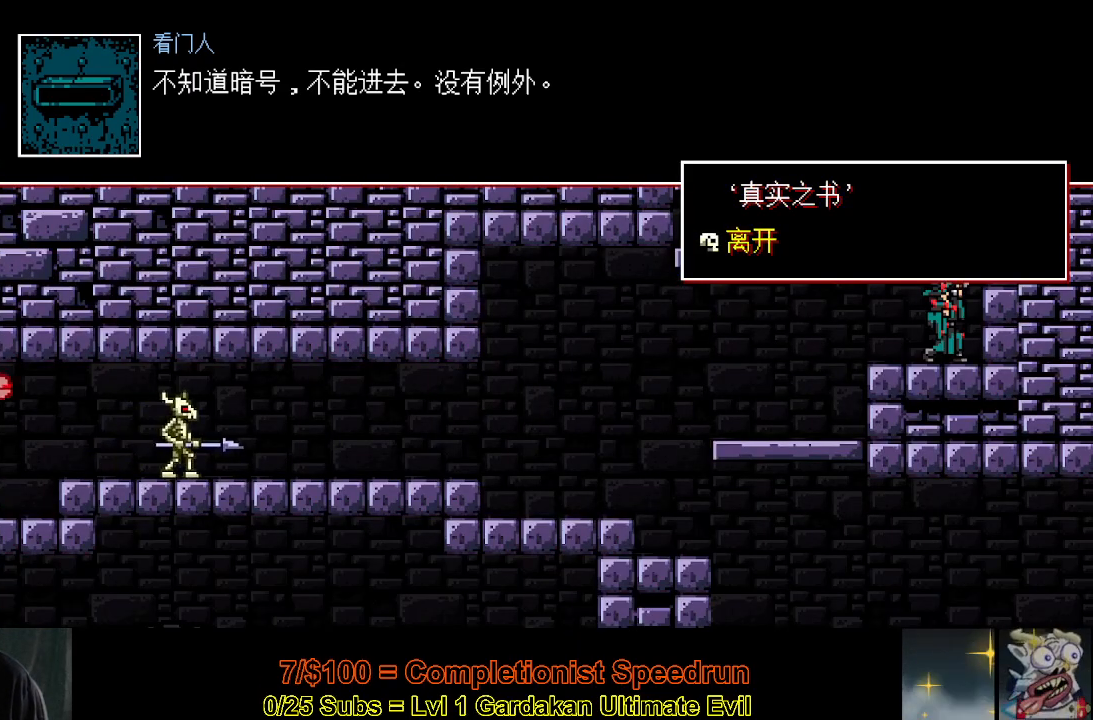
Gameplay with a controller (Xbox layout); each line is a JSON object with the inputs held at the frame after it. "events" lists button and stick changes between this image and that frame as [ms after this image, input, new state], when the widget could be followed in between. Not read: L3 R3 left_stick.
{"buttons": ["DPAD_LEFT"], "right_stick": "center", "events": [[17, "B", "down"], [67, "DPAD_RIGHT", "up"], [100, "DPAD_LEFT", "down"], [117, "B", "up"], [367, "R2", "down"], [467, "R2", "up"]]}
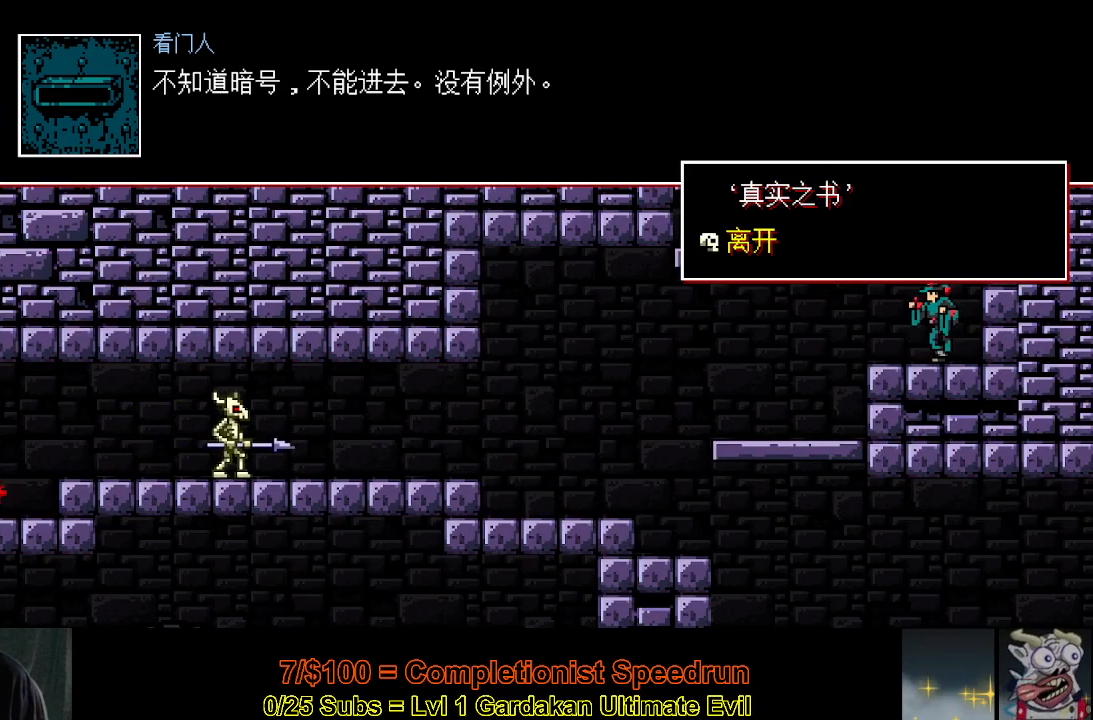
{"buttons": ["DPAD_LEFT"], "right_stick": "center", "events": [[33, "R2", "down"], [133, "R2", "up"], [183, "R2", "down"], [300, "R2", "up"]]}
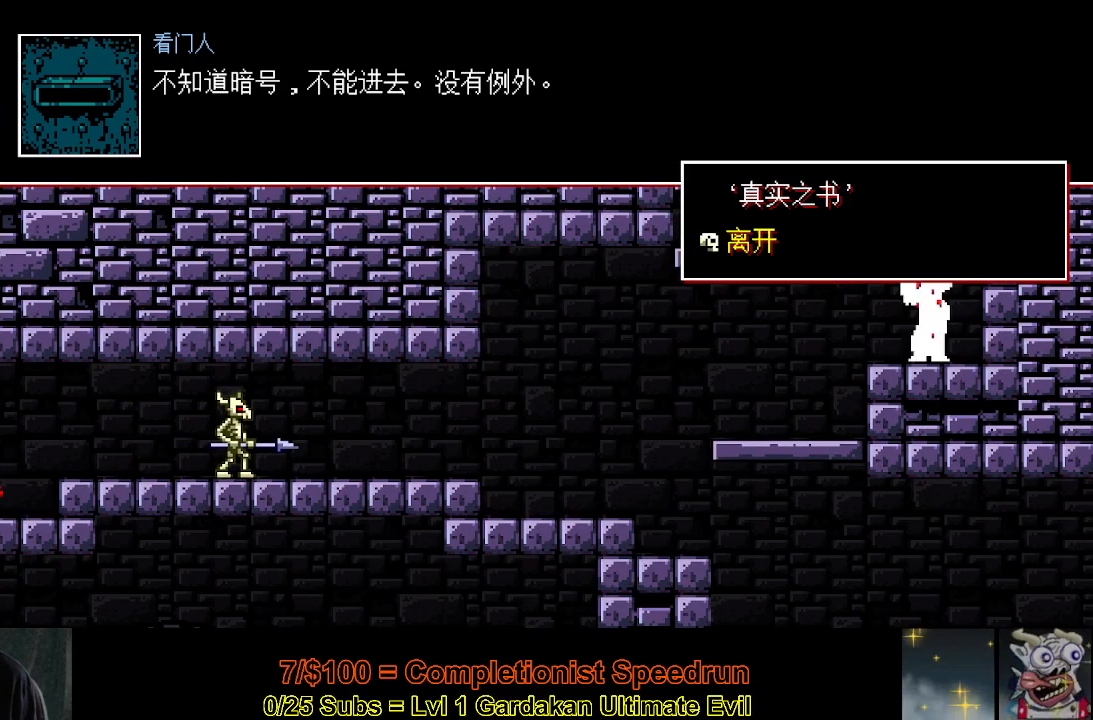
{"buttons": ["DPAD_LEFT"], "right_stick": "center", "events": []}
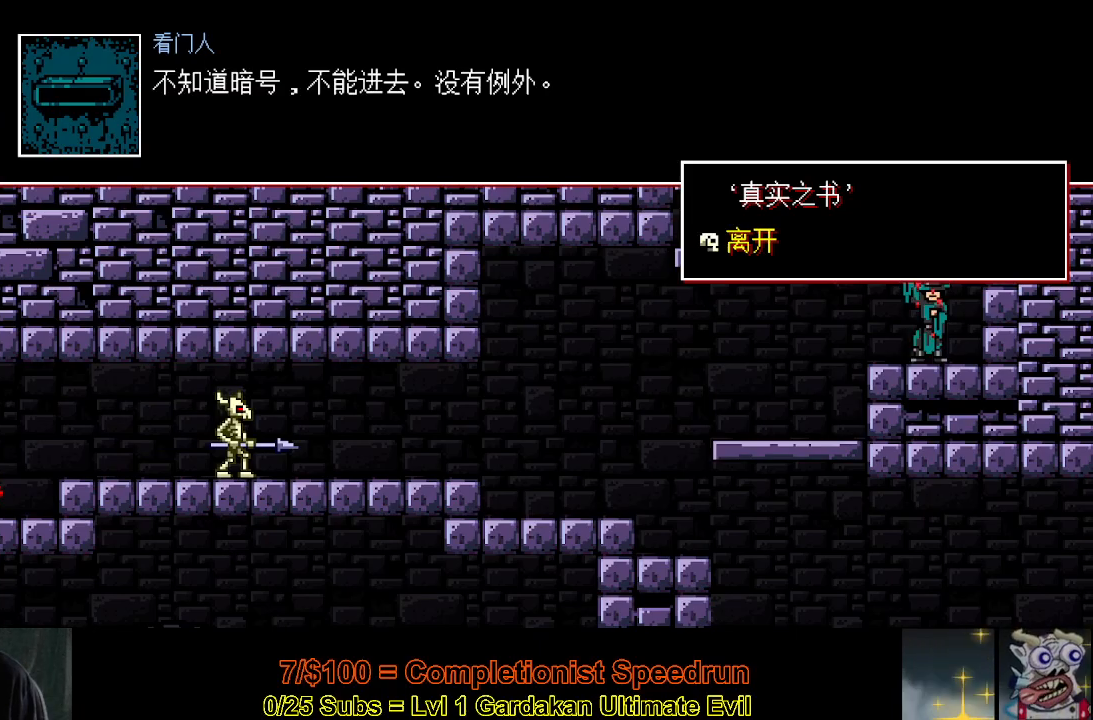
{"buttons": ["DPAD_LEFT"], "right_stick": "center", "events": []}
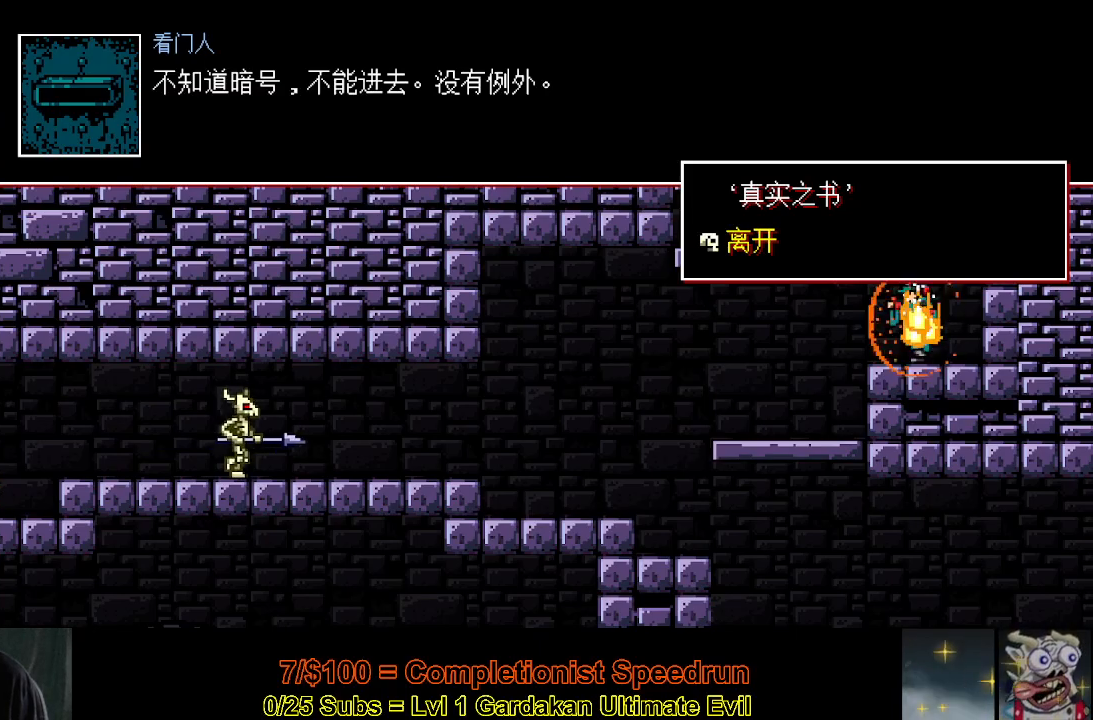
{"buttons": ["DPAD_LEFT"], "right_stick": "center", "events": []}
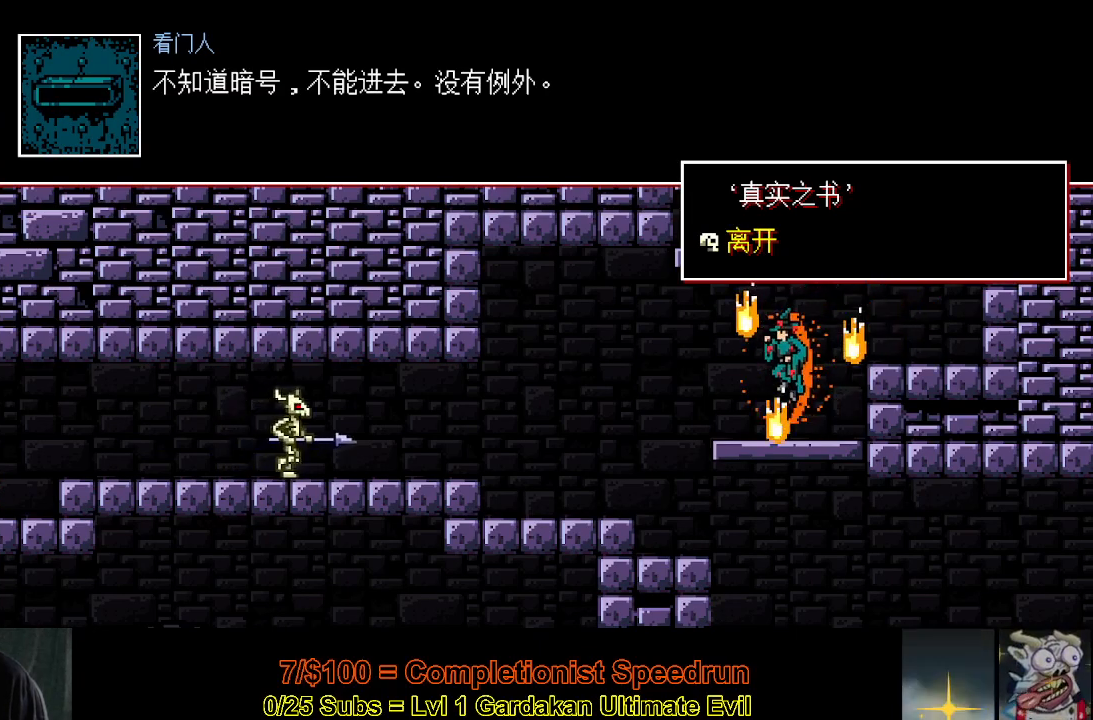
{"buttons": ["DPAD_LEFT"], "right_stick": "center", "events": []}
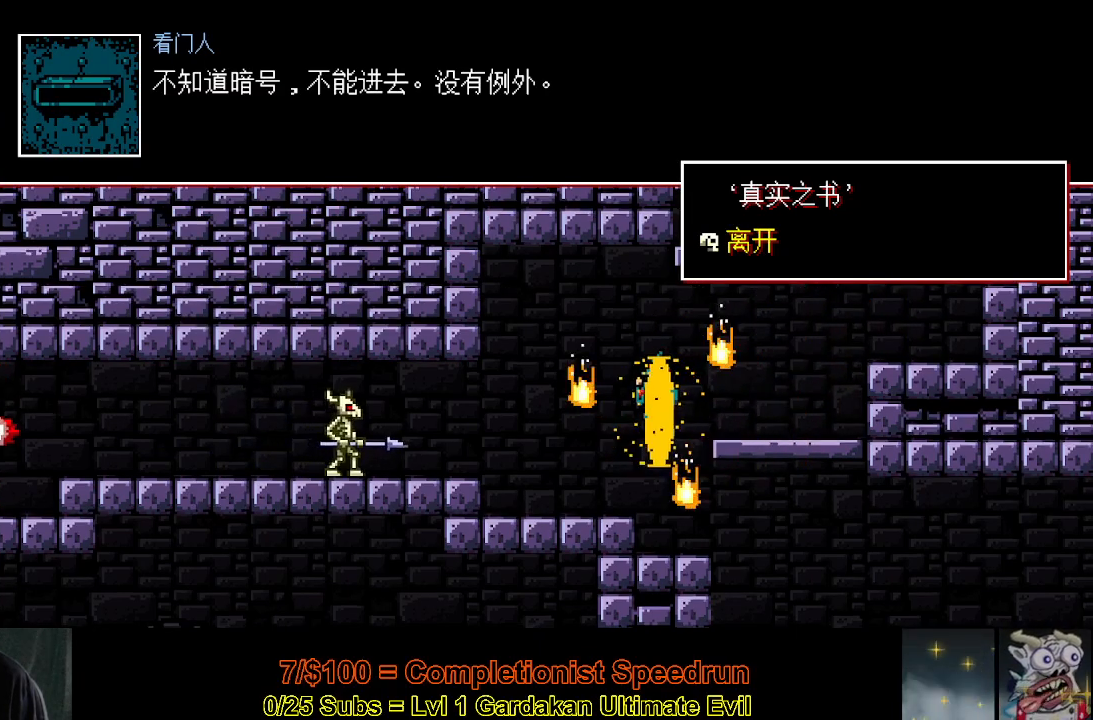
{"buttons": ["DPAD_LEFT"], "right_stick": "center", "events": []}
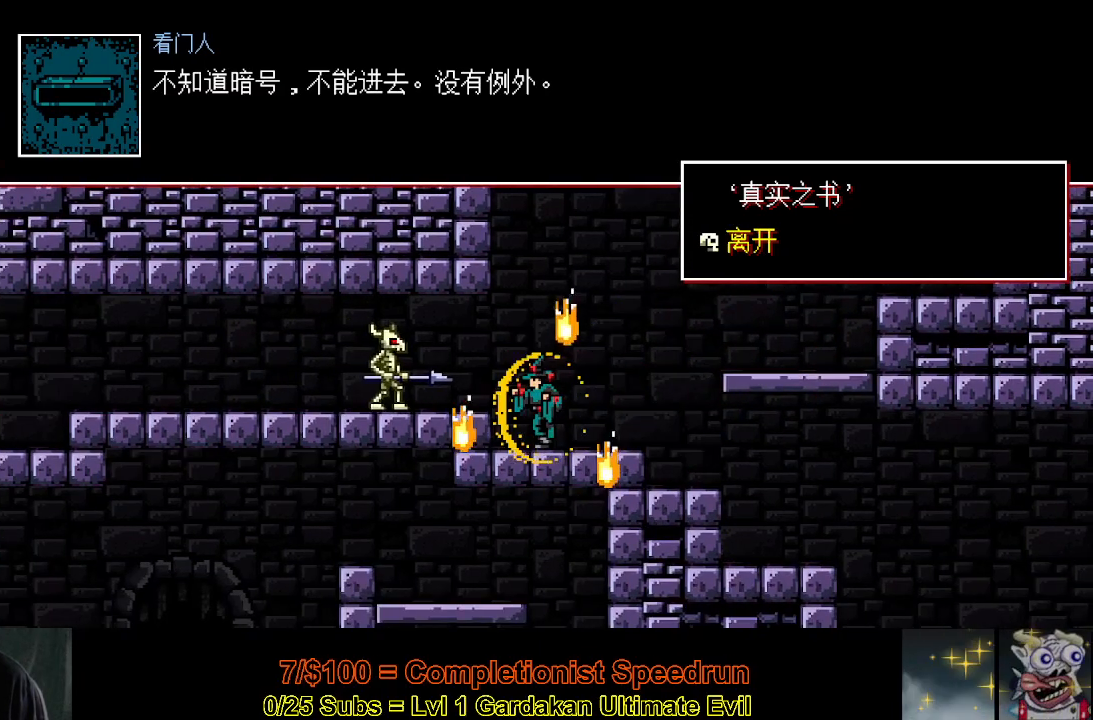
{"buttons": ["DPAD_LEFT"], "right_stick": "center", "events": [[83, "Y", "down"], [267, "Y", "up"]]}
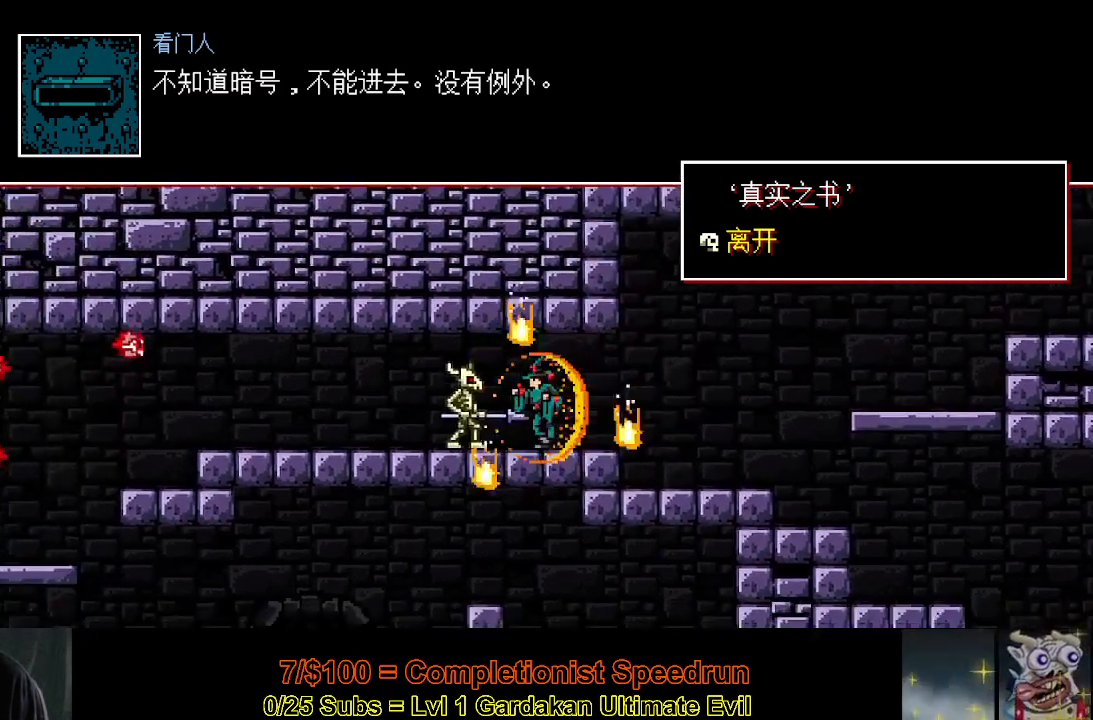
{"buttons": ["DPAD_LEFT"], "right_stick": "center", "events": [[150, "Y", "down"], [417, "Y", "up"]]}
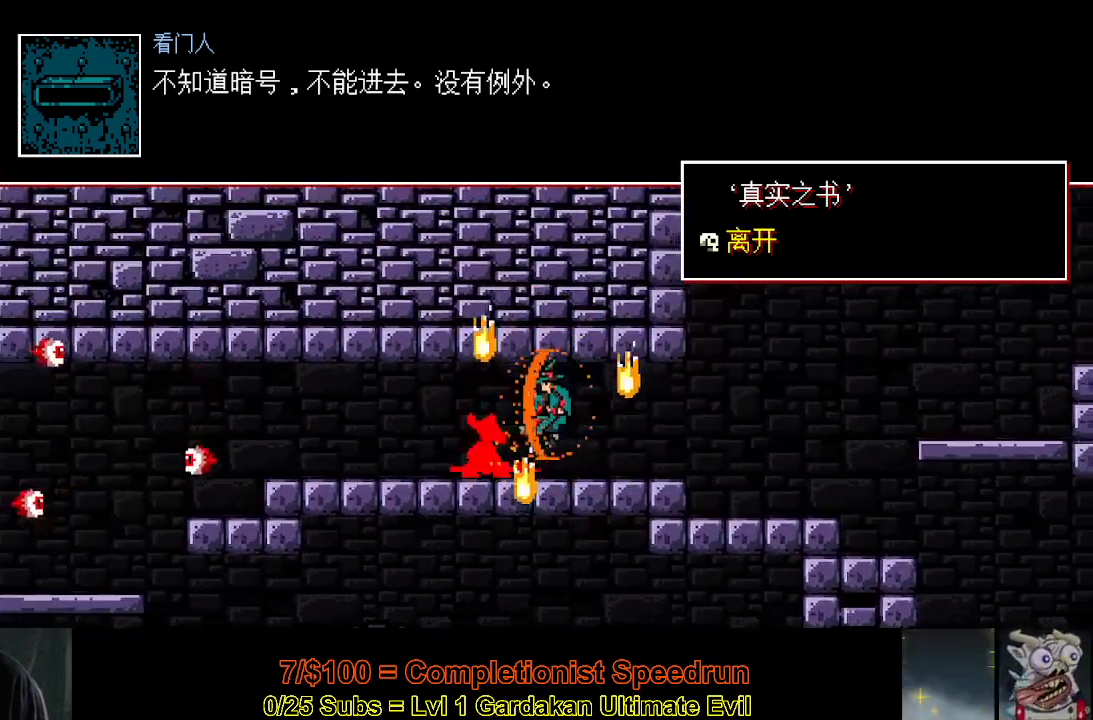
{"buttons": ["DPAD_LEFT"], "right_stick": "center", "events": []}
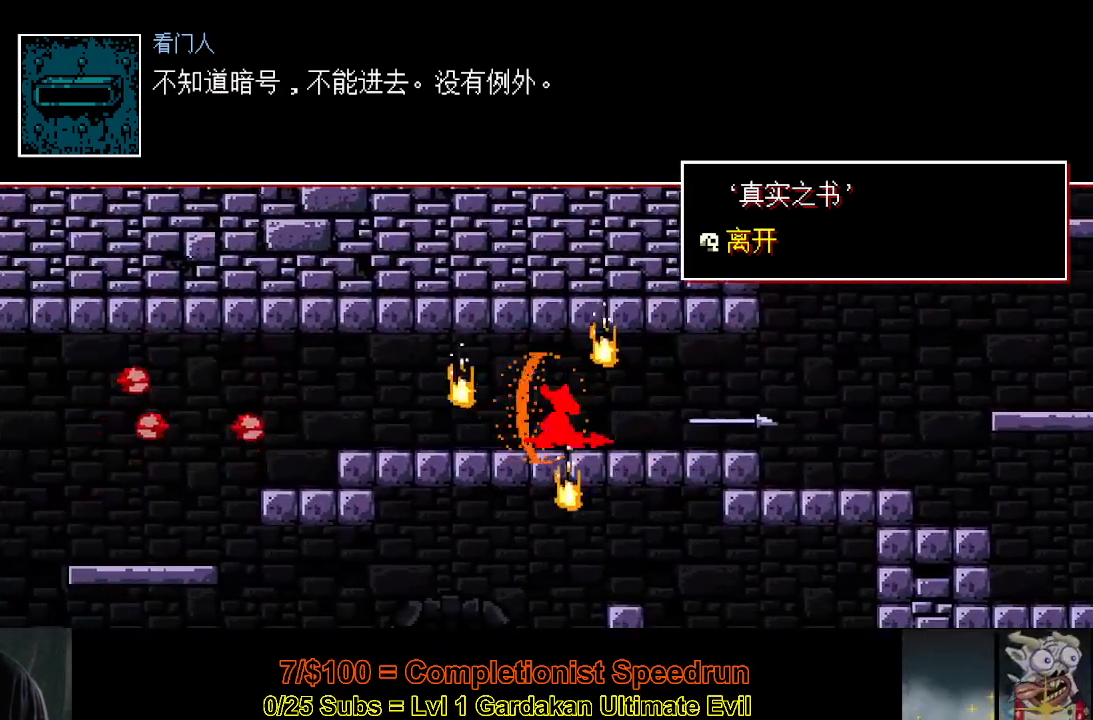
{"buttons": ["DPAD_LEFT"], "right_stick": "center", "events": []}
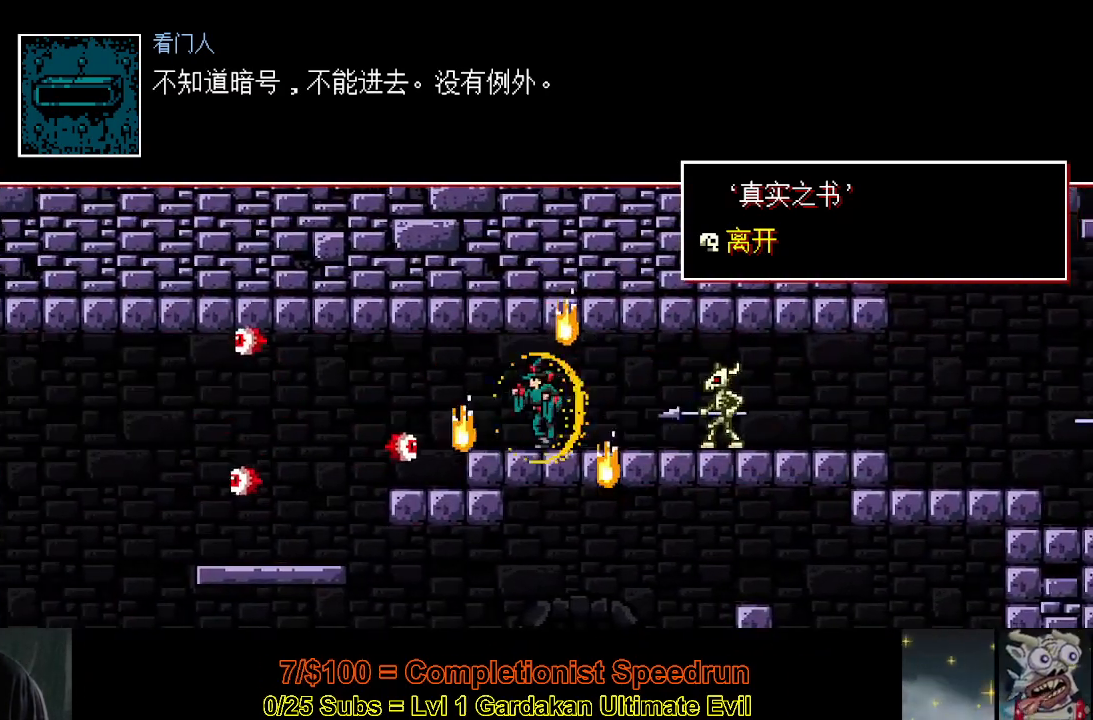
{"buttons": ["DPAD_LEFT"], "right_stick": "center", "events": []}
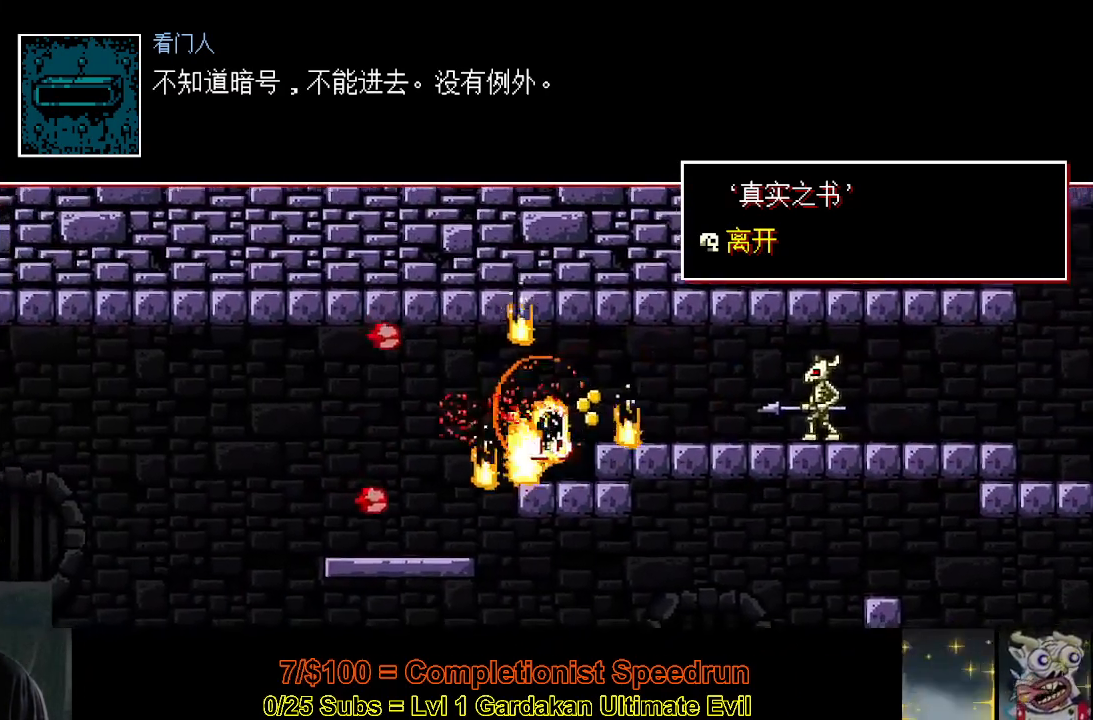
{"buttons": ["DPAD_DOWN"], "right_stick": "center", "events": [[283, "DPAD_DOWN", "down"], [283, "DPAD_LEFT", "up"]]}
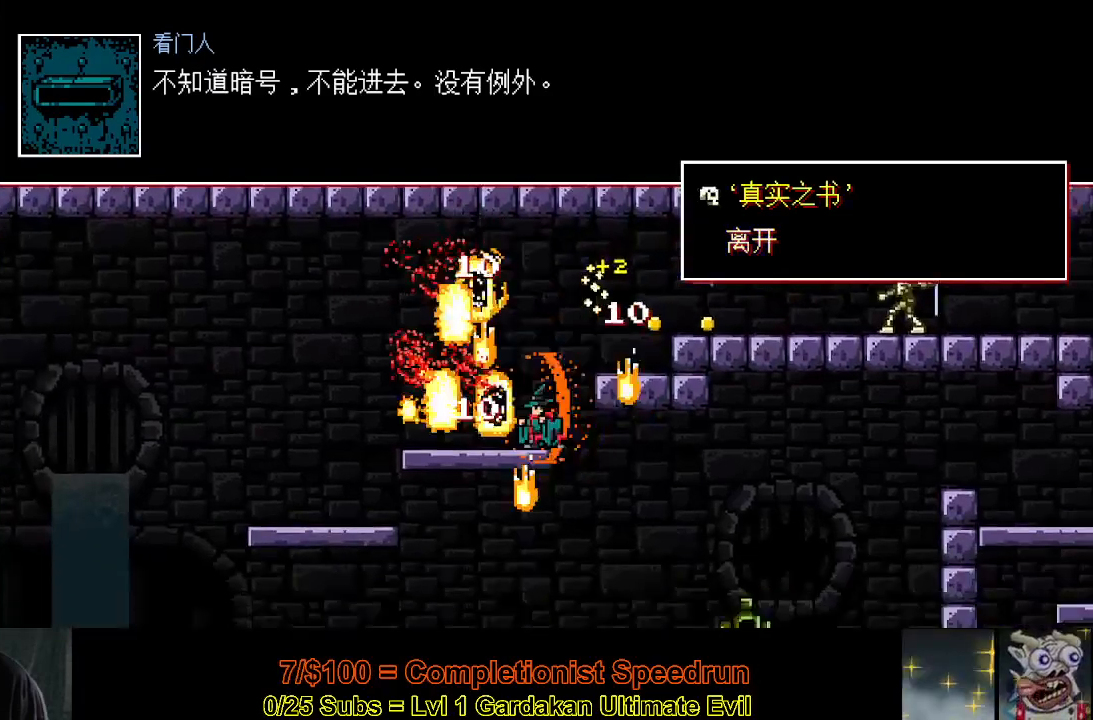
{"buttons": ["DPAD_RIGHT"], "right_stick": "center", "events": [[17, "Y", "down"], [67, "DPAD_DOWN", "up"], [83, "DPAD_RIGHT", "down"], [100, "Y", "up"]]}
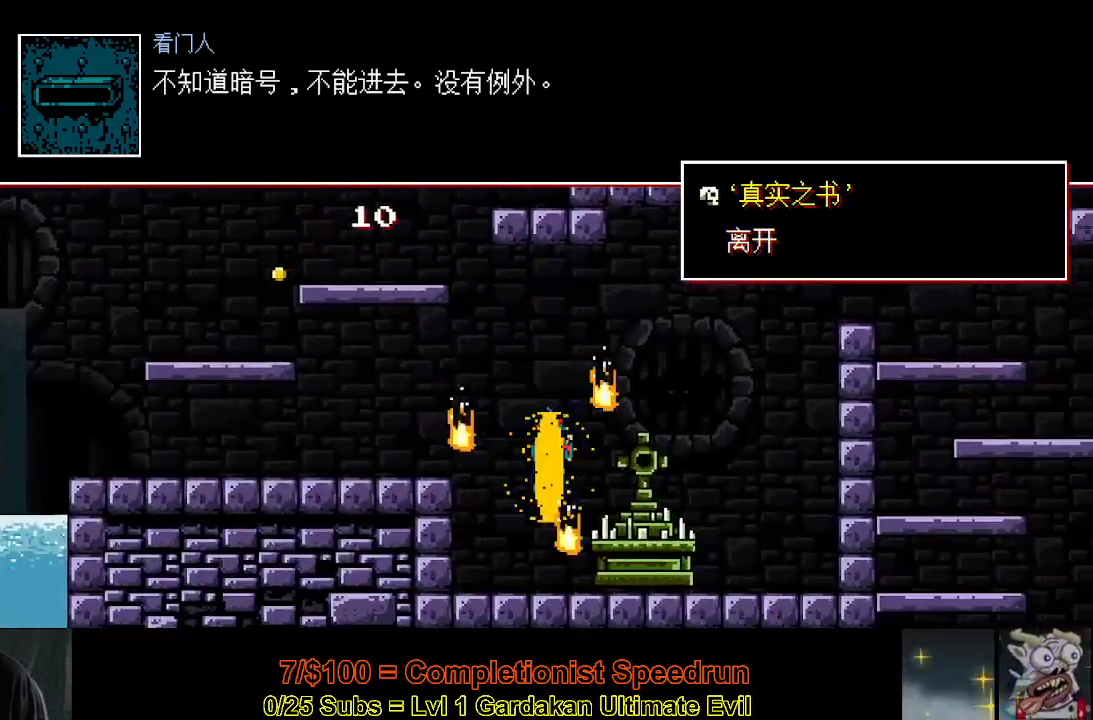
{"buttons": ["DPAD_LEFT"], "right_stick": "center", "events": [[133, "DPAD_RIGHT", "up"], [150, "Y", "down"], [167, "DPAD_LEFT", "down"], [233, "Y", "up"]]}
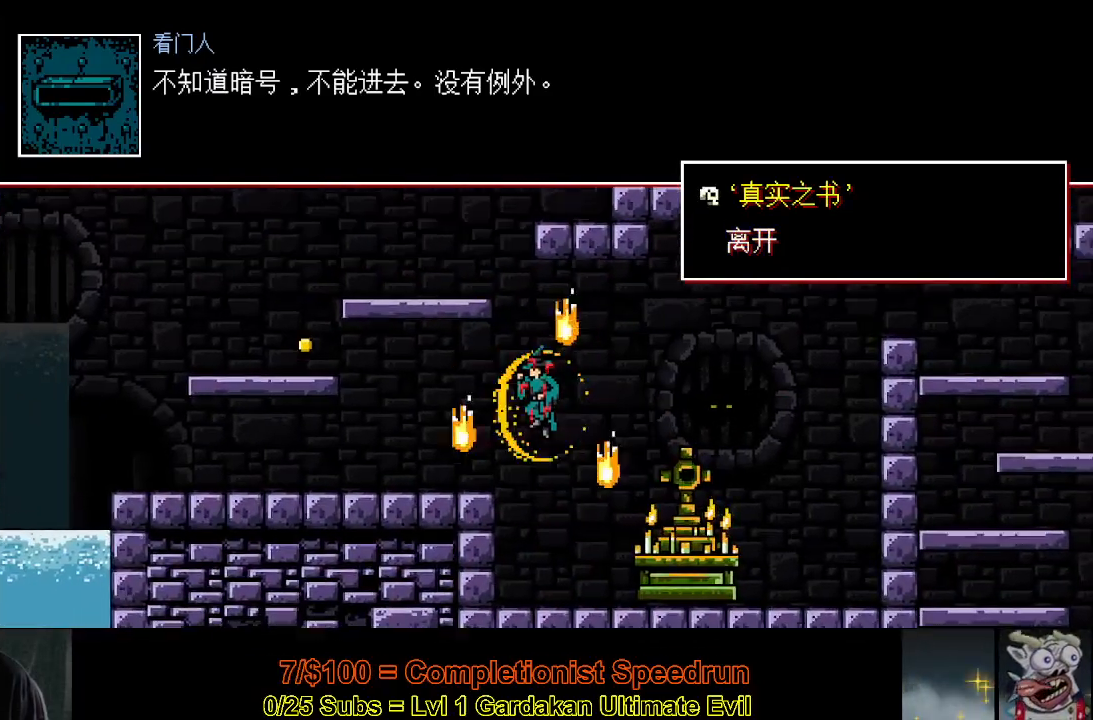
{"buttons": ["DPAD_LEFT"], "right_stick": "center", "events": []}
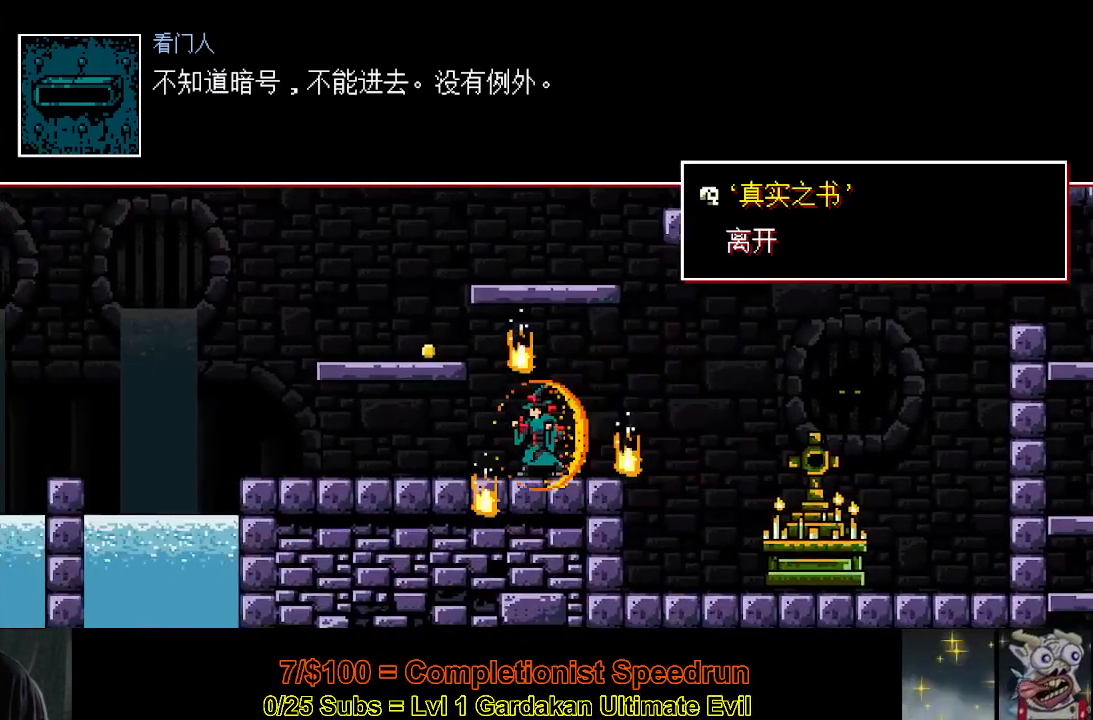
{"buttons": ["DPAD_LEFT"], "right_stick": "center", "events": []}
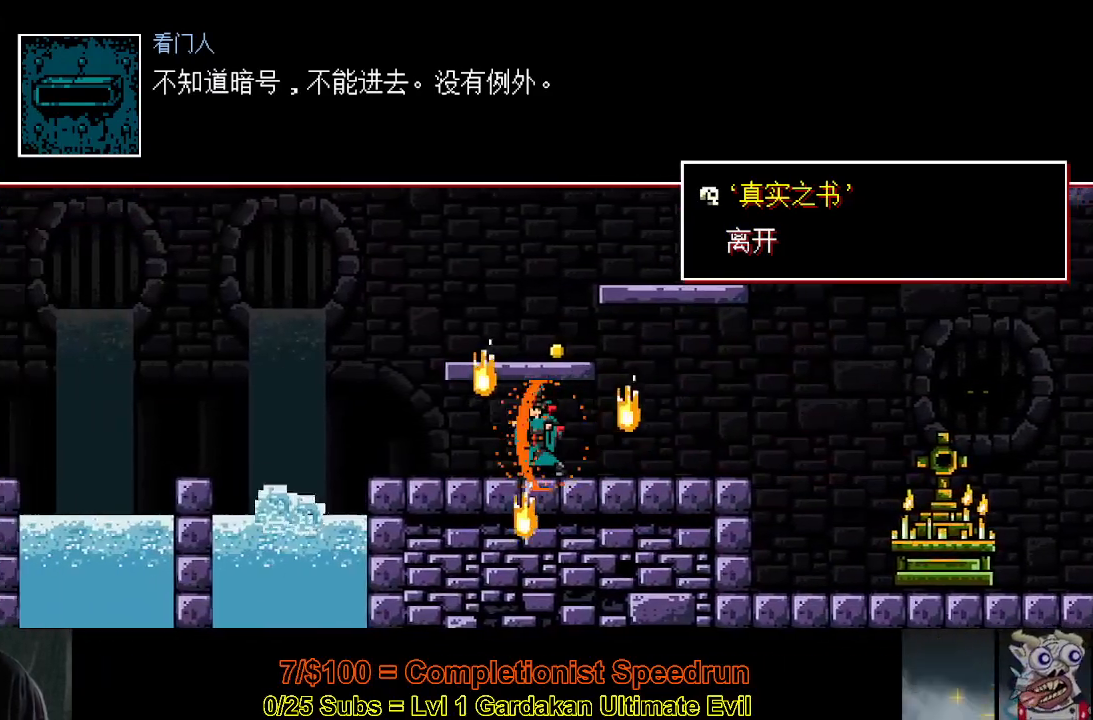
{"buttons": ["Y", "DPAD_LEFT"], "right_stick": "center", "events": [[483, "Y", "down"]]}
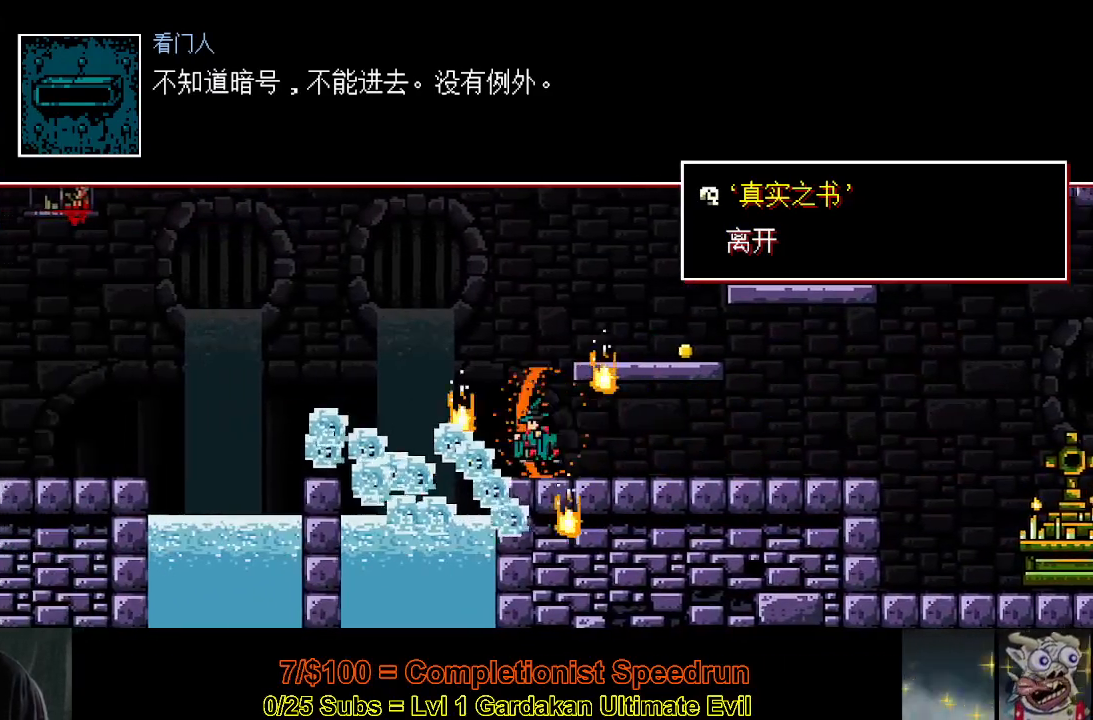
{"buttons": ["DPAD_LEFT"], "right_stick": "center", "events": [[133, "Y", "up"]]}
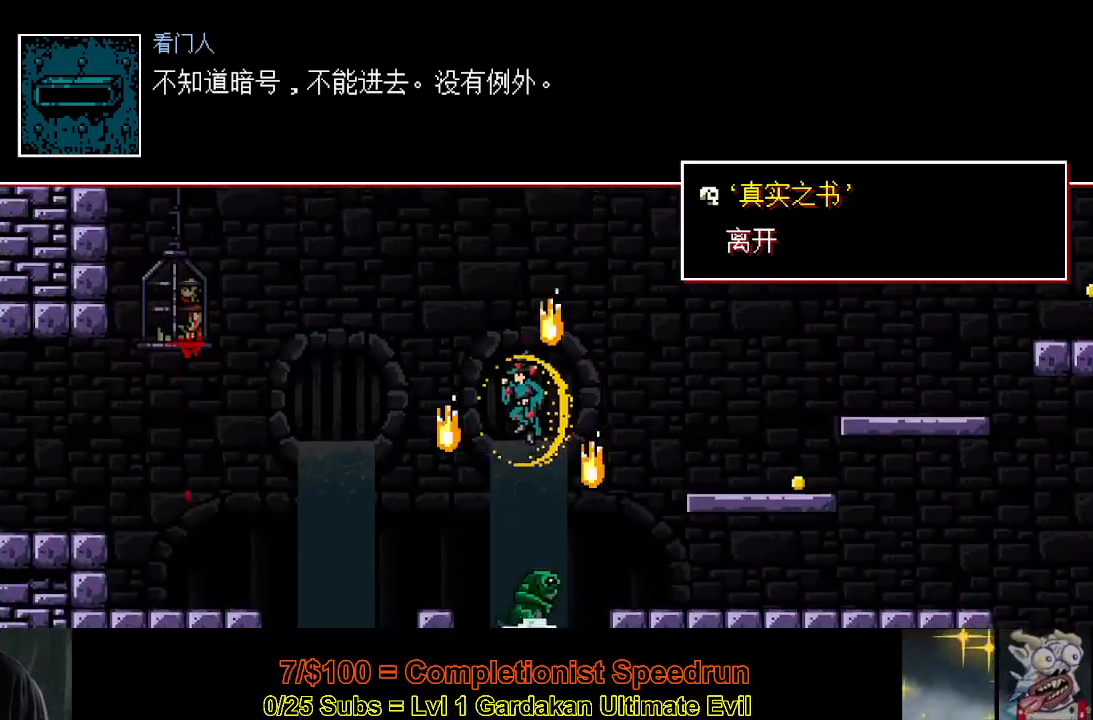
{"buttons": ["L2", "DPAD_LEFT"], "right_stick": "center", "events": [[367, "Y", "down"], [483, "L2", "down"], [483, "Y", "up"]]}
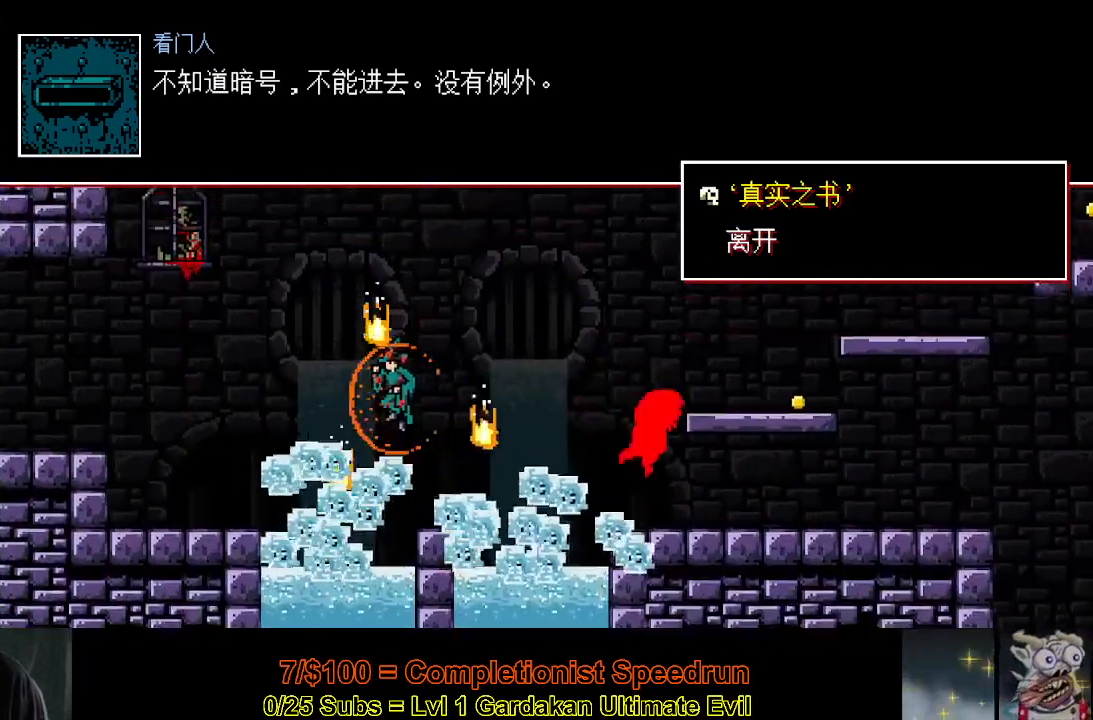
{"buttons": ["DPAD_LEFT"], "right_stick": "center", "events": [[117, "L2", "up"]]}
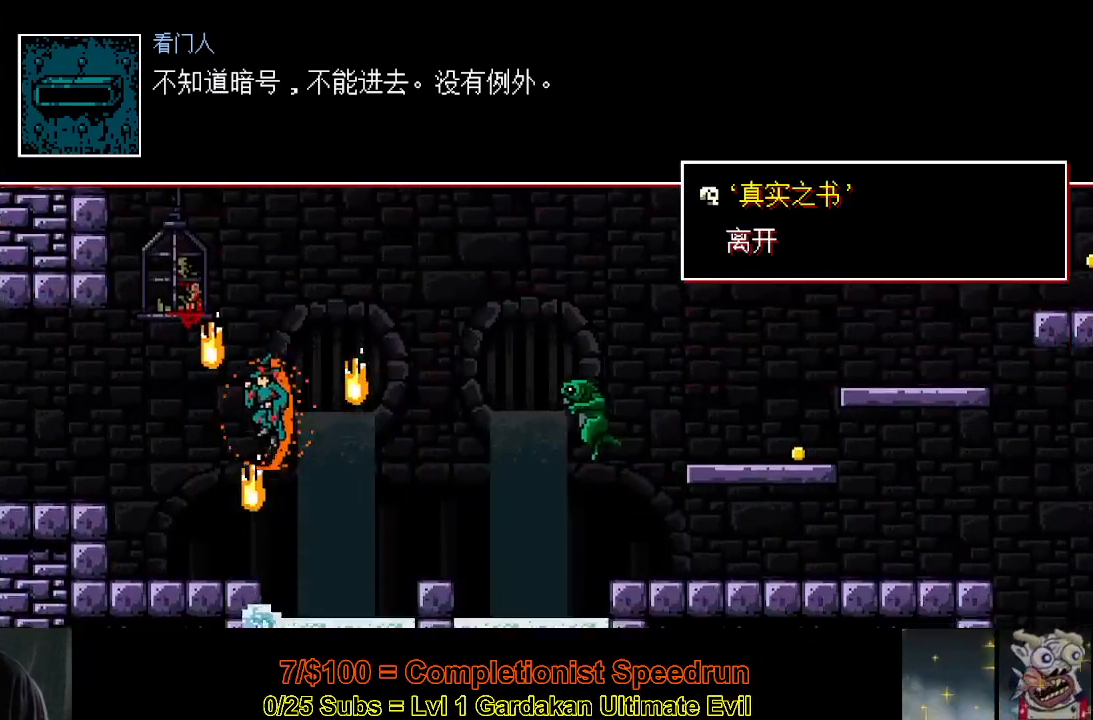
{"buttons": ["DPAD_LEFT"], "right_stick": "center", "events": [[250, "Y", "down"], [367, "Y", "up"]]}
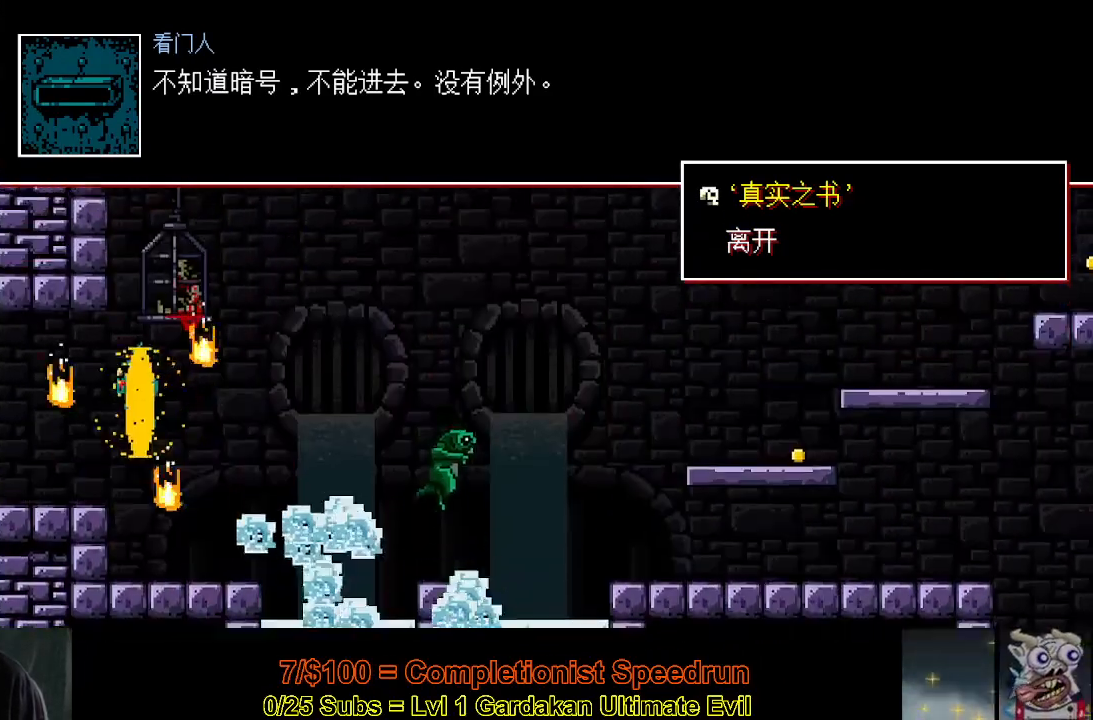
{"buttons": ["DPAD_LEFT"], "right_stick": "center", "events": []}
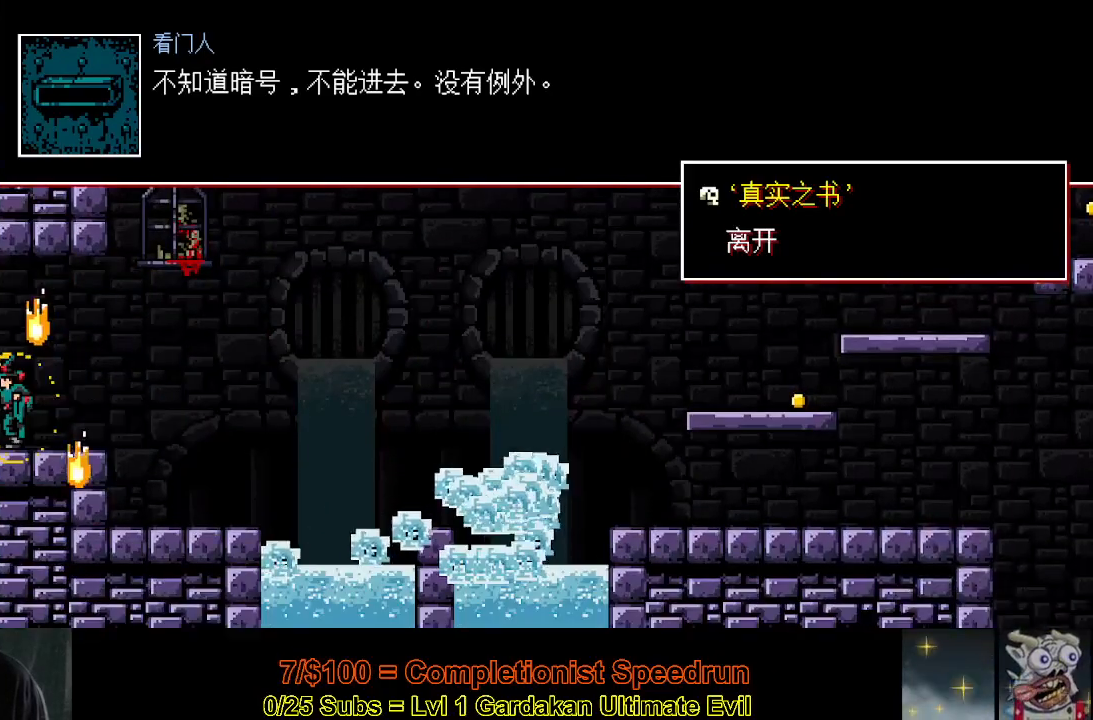
{"buttons": ["DPAD_LEFT"], "right_stick": "center", "events": []}
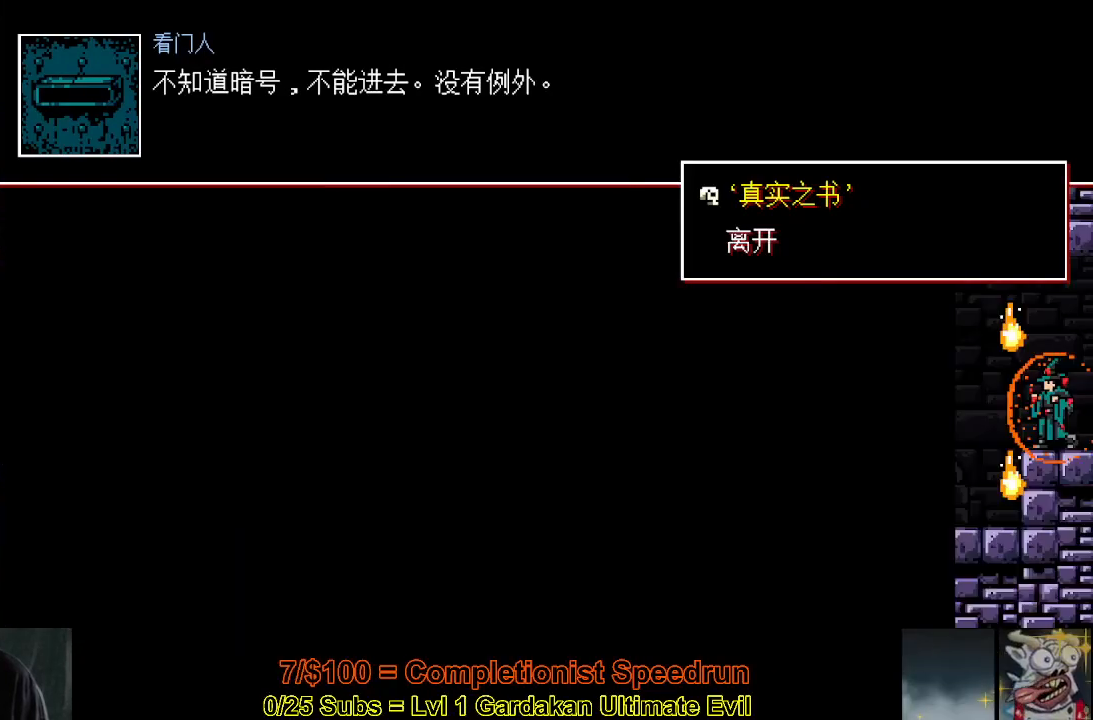
{"buttons": ["DPAD_LEFT"], "right_stick": "center", "events": []}
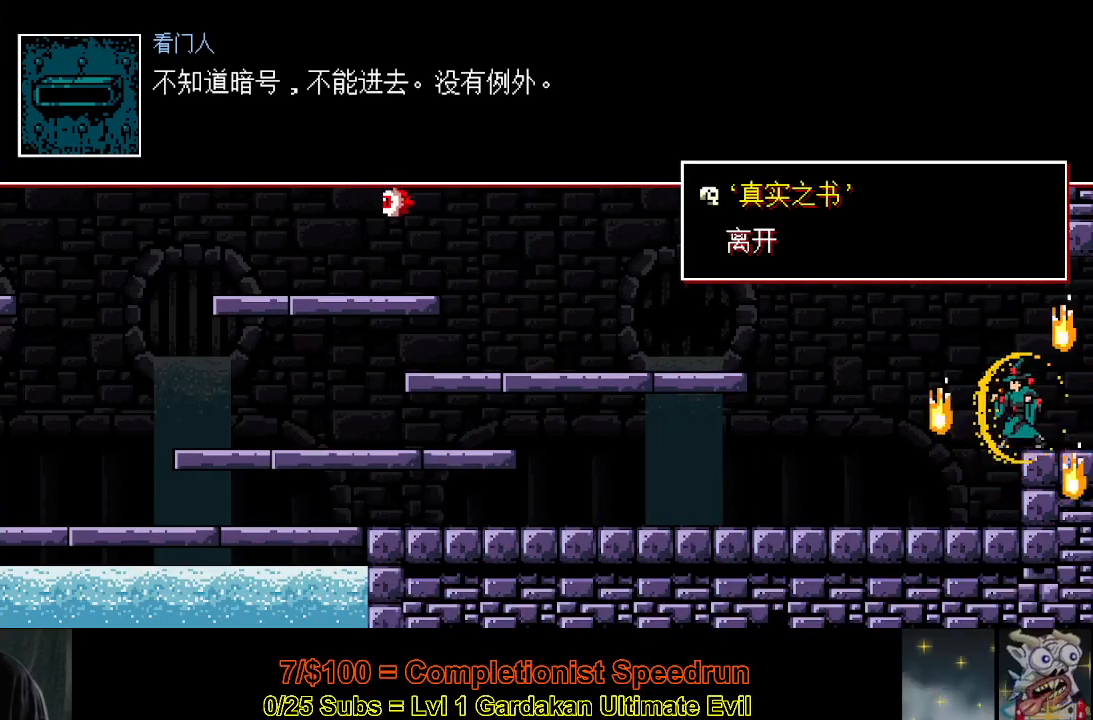
{"buttons": ["DPAD_LEFT"], "right_stick": "center", "events": []}
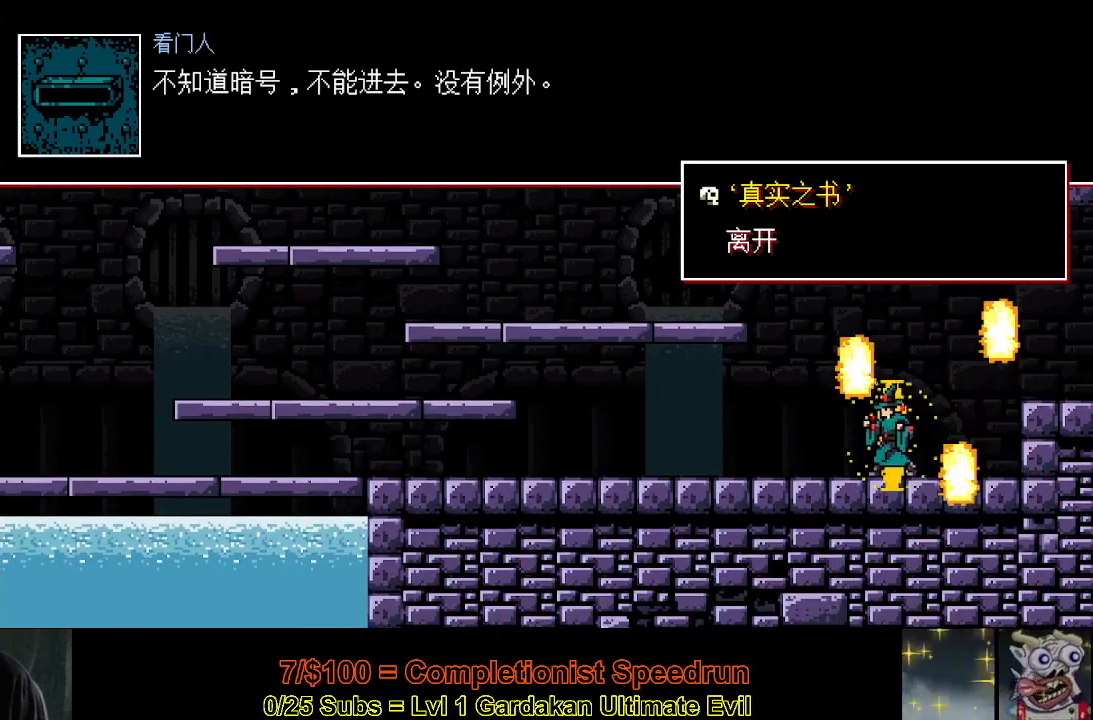
{"buttons": ["DPAD_LEFT"], "right_stick": "center", "events": []}
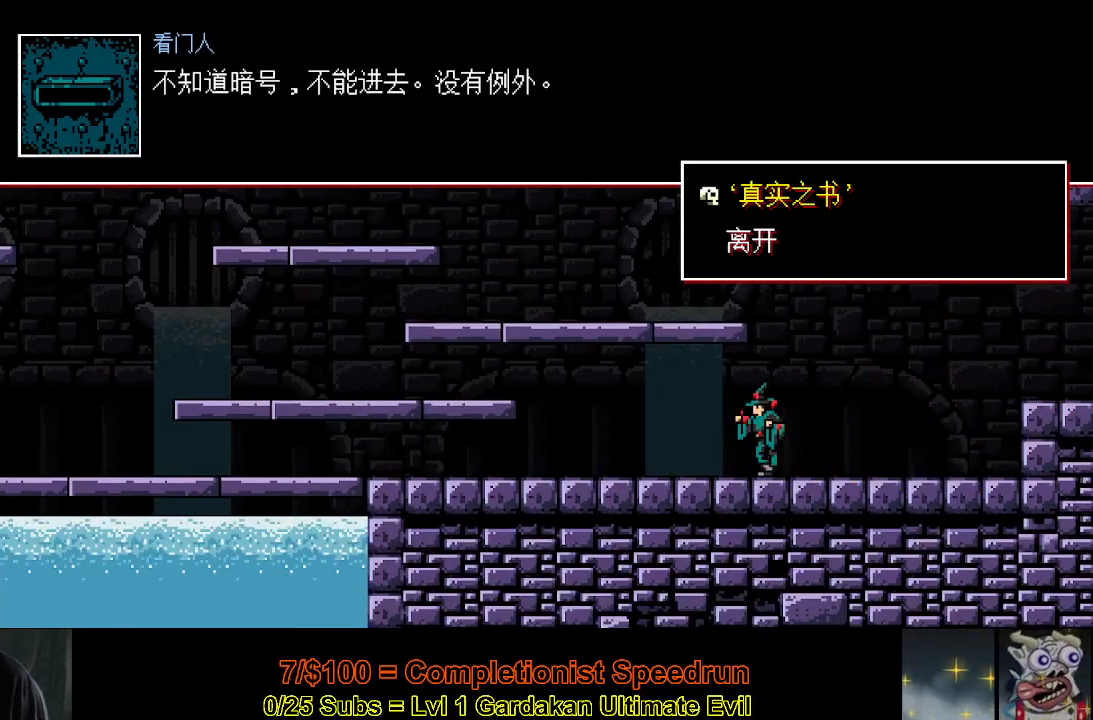
{"buttons": ["DPAD_LEFT"], "right_stick": "center", "events": []}
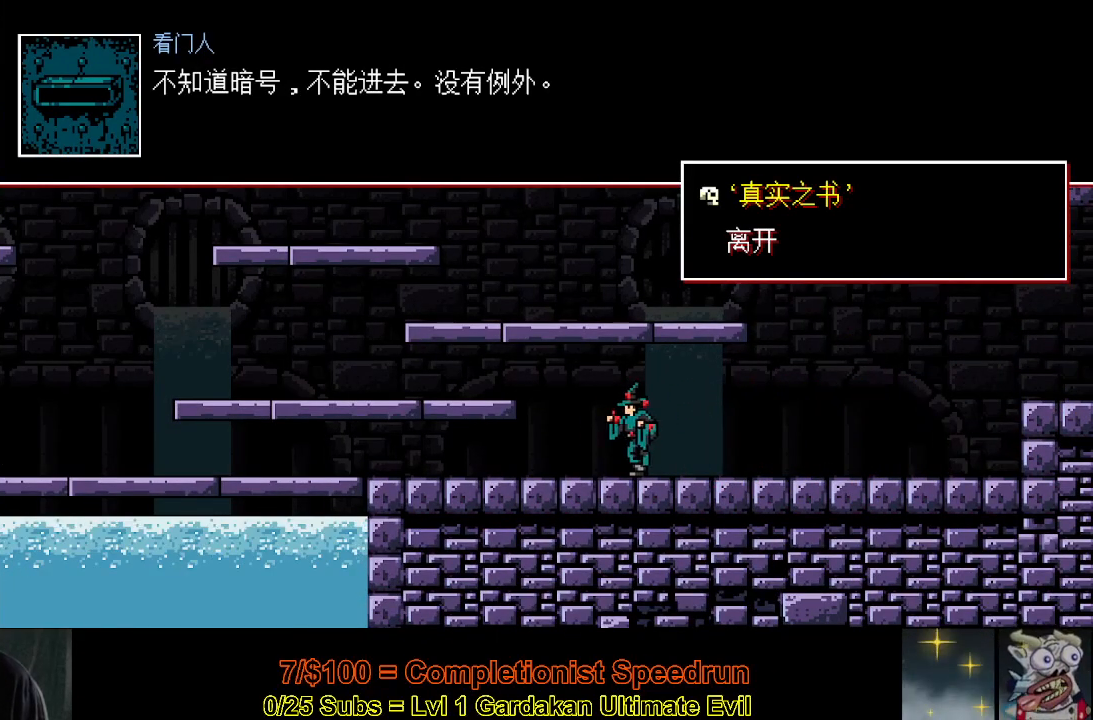
{"buttons": ["DPAD_LEFT"], "right_stick": "center", "events": []}
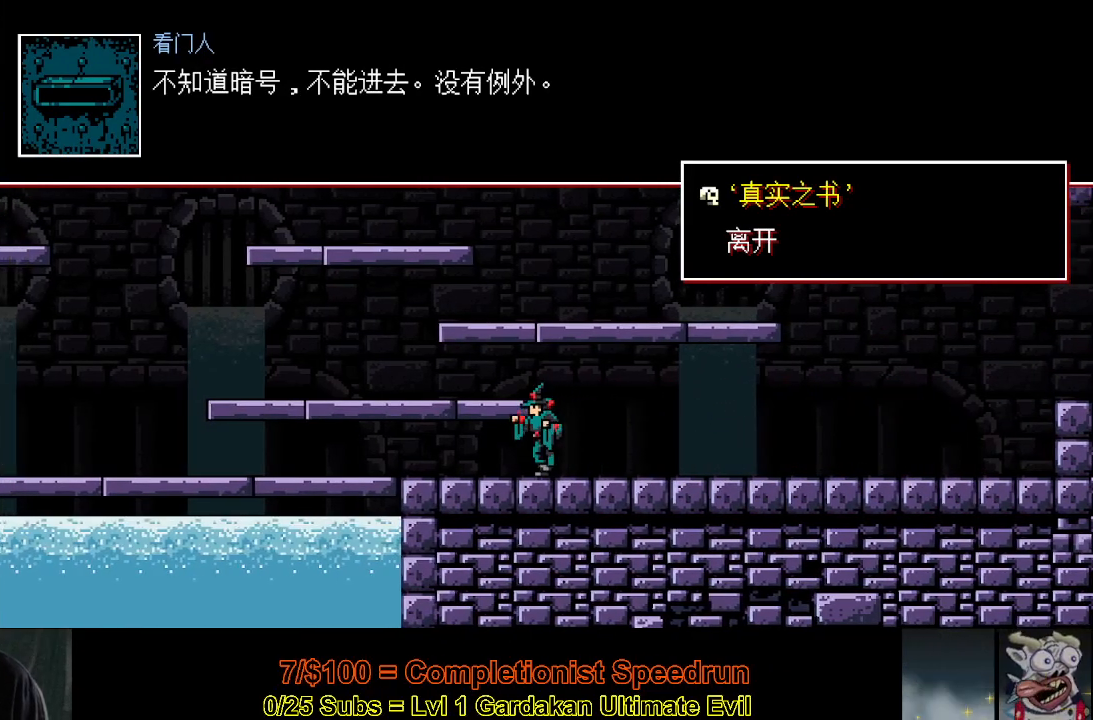
{"buttons": ["DPAD_LEFT"], "right_stick": "center", "events": []}